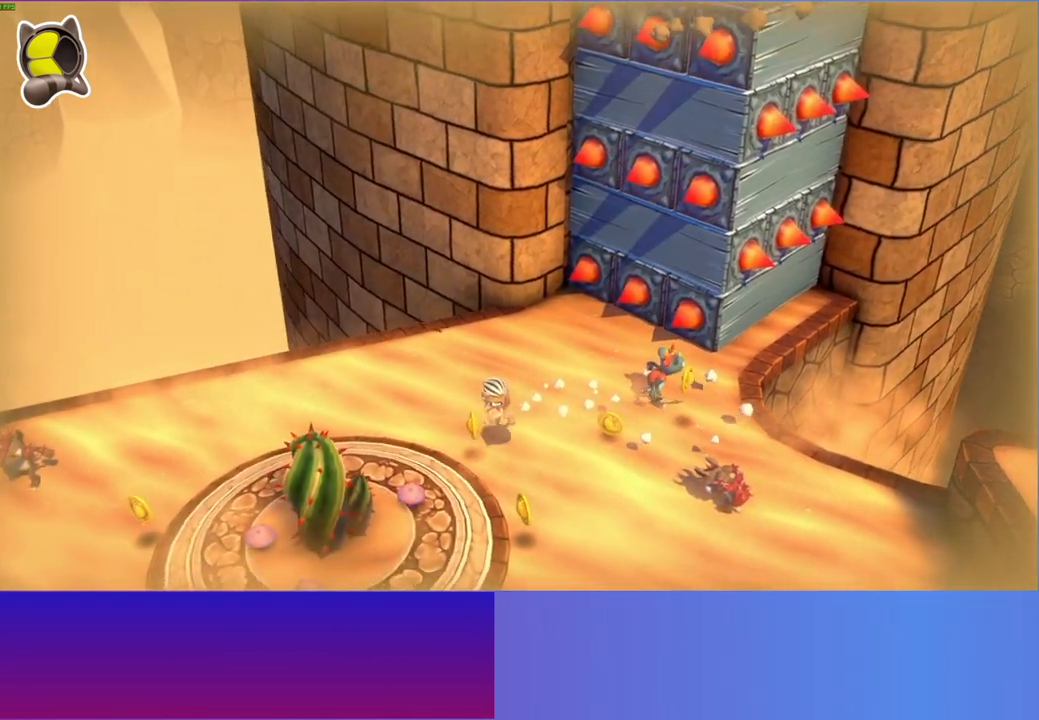
Gameplay with a controller (Xbox layout); each line is a JSON object with the inputs held at the frame after it. "events" lists button and stick changes between this image and that frame as [ms after this image, input, new state], when the widget could be followed in between. Not read: R3.
{"buttons": [], "left_stick": "up-right", "right_stick": "center", "events": [[117, "left_stick", "up-left"], [317, "left_stick", "up"], [417, "left_stick", "up-right"]]}
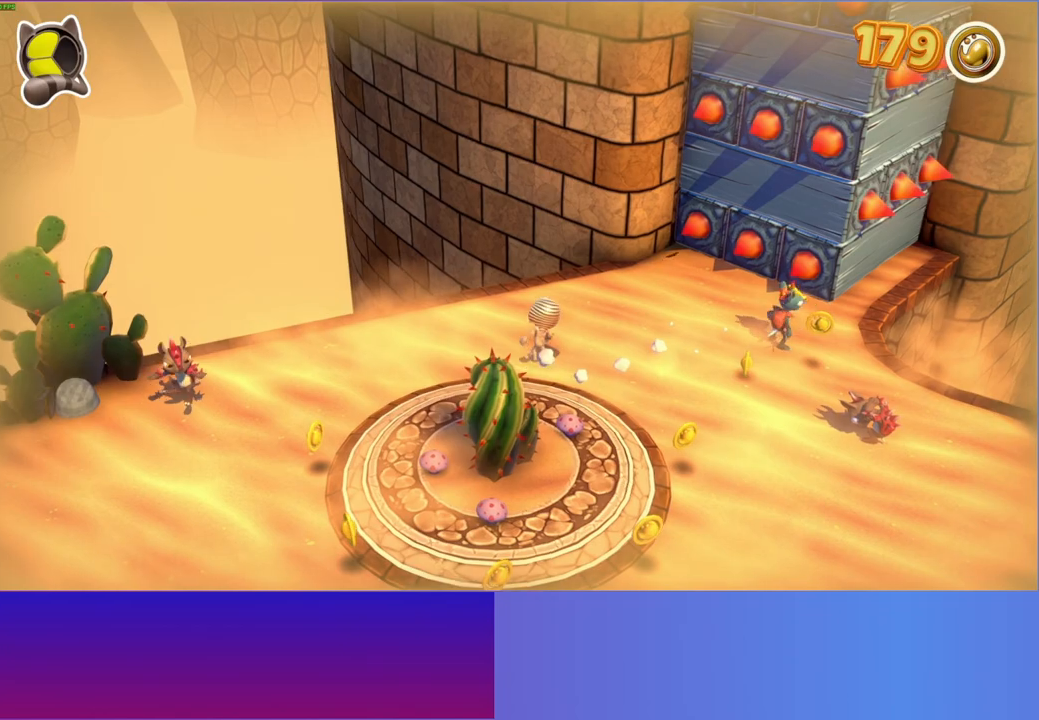
{"buttons": [], "left_stick": "down-right", "right_stick": "center", "events": [[17, "left_stick", "right"], [217, "left_stick", "down"], [433, "left_stick", "down-right"]]}
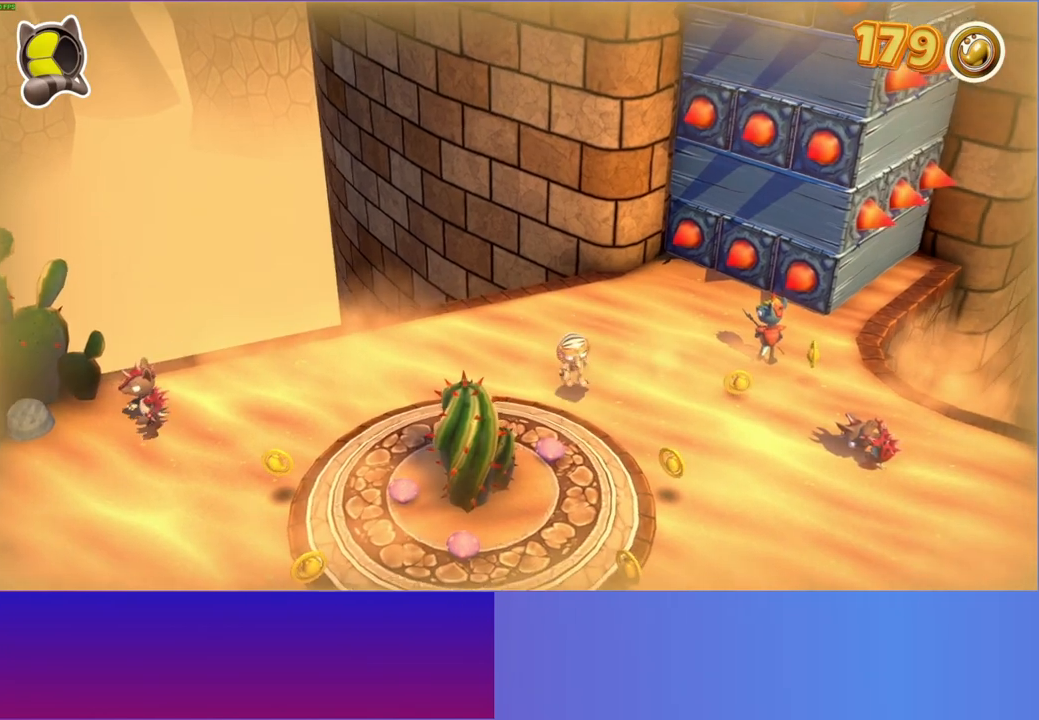
{"buttons": [], "left_stick": "down-left", "right_stick": "center", "events": [[117, "left_stick", "up-right"], [283, "left_stick", "up-left"], [350, "left_stick", "left"], [500, "left_stick", "down-left"]]}
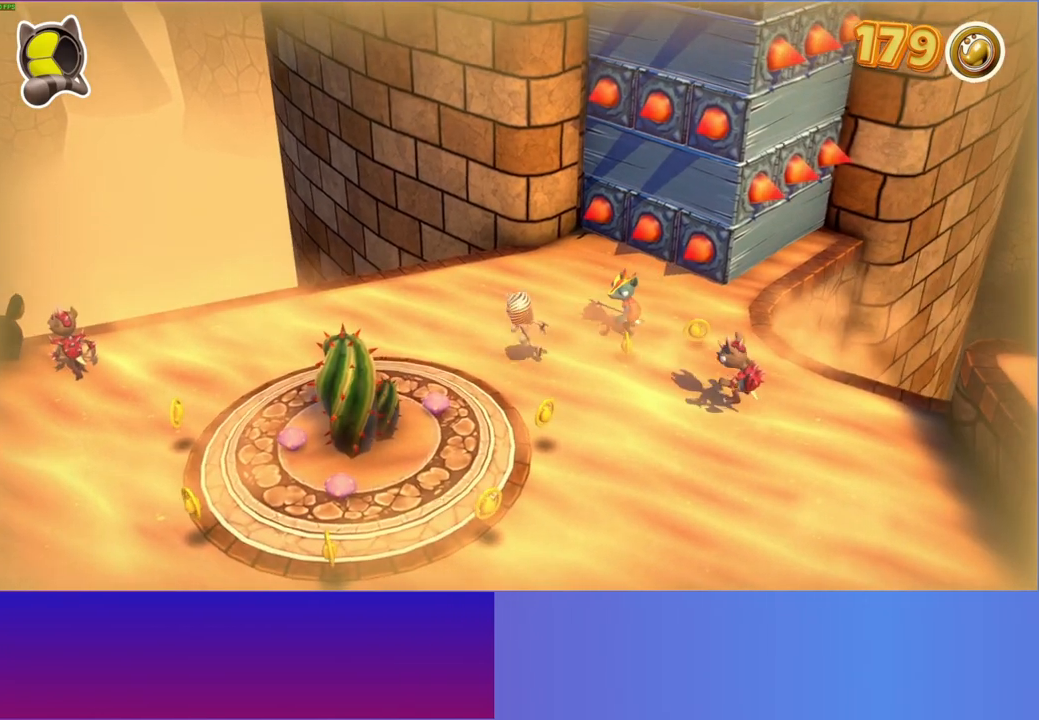
{"buttons": ["A"], "left_stick": "up-right", "right_stick": "center", "events": [[150, "left_stick", "up-left"], [233, "left_stick", "up-right"], [350, "A", "down"]]}
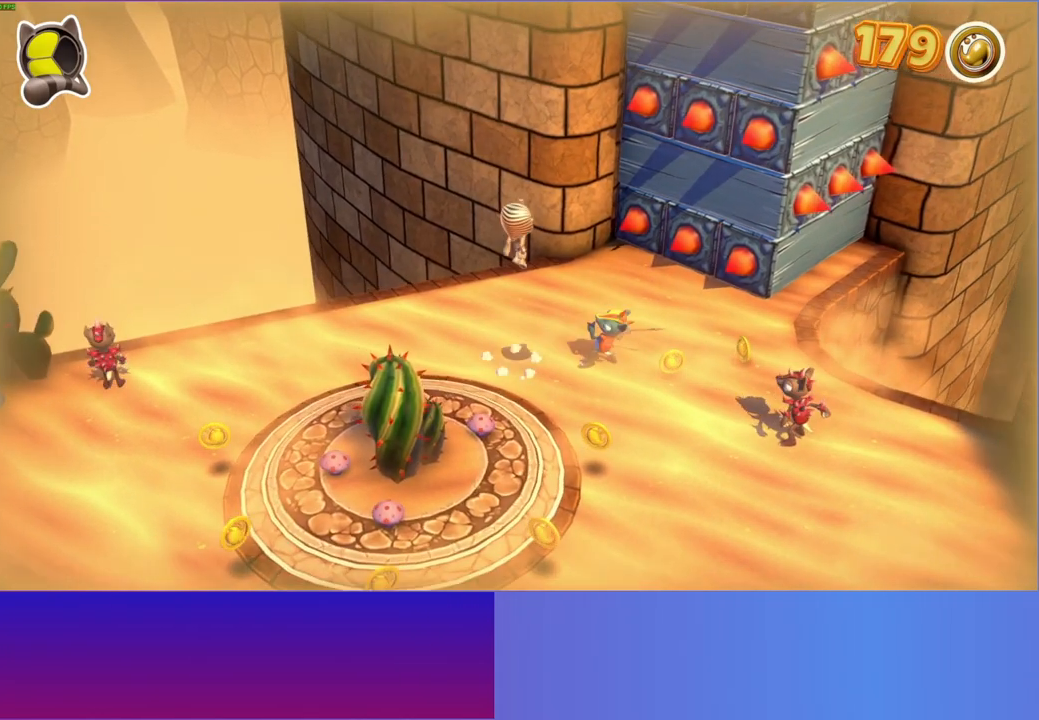
{"buttons": [], "left_stick": "down-right", "right_stick": "center", "events": [[117, "A", "up"], [283, "Y", "down"], [383, "Y", "up"], [467, "left_stick", "down-right"]]}
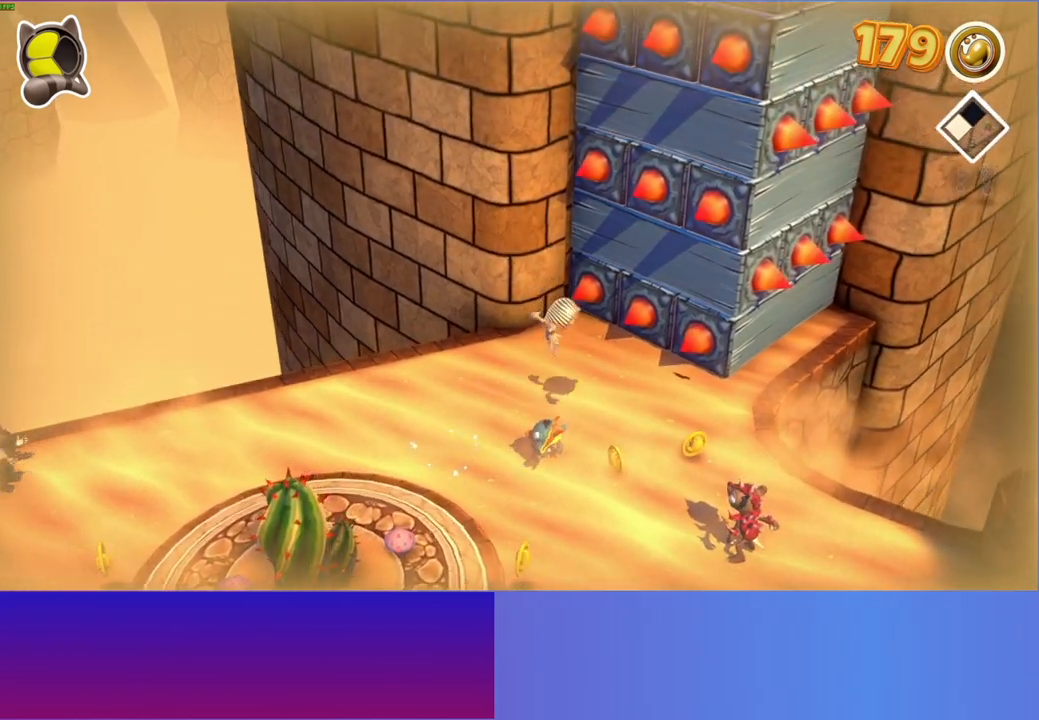
{"buttons": [], "left_stick": "up-right", "right_stick": "center", "events": [[500, "left_stick", "up-right"]]}
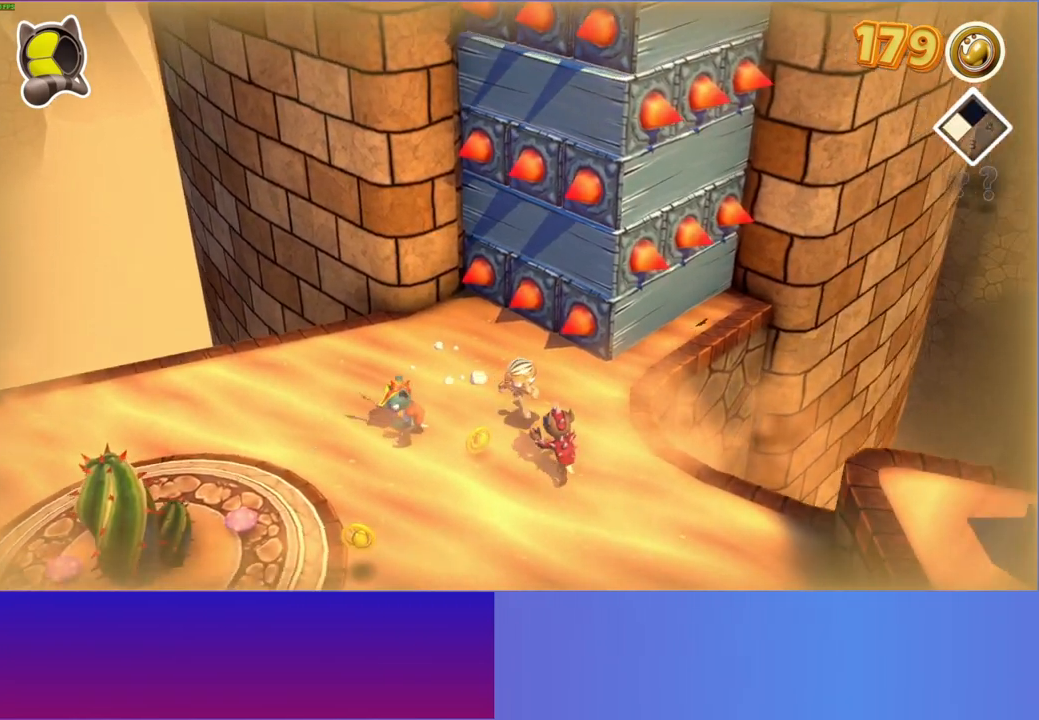
{"buttons": [], "left_stick": "up-left", "right_stick": "center", "events": [[100, "left_stick", "up-left"], [250, "A", "down"], [467, "A", "up"]]}
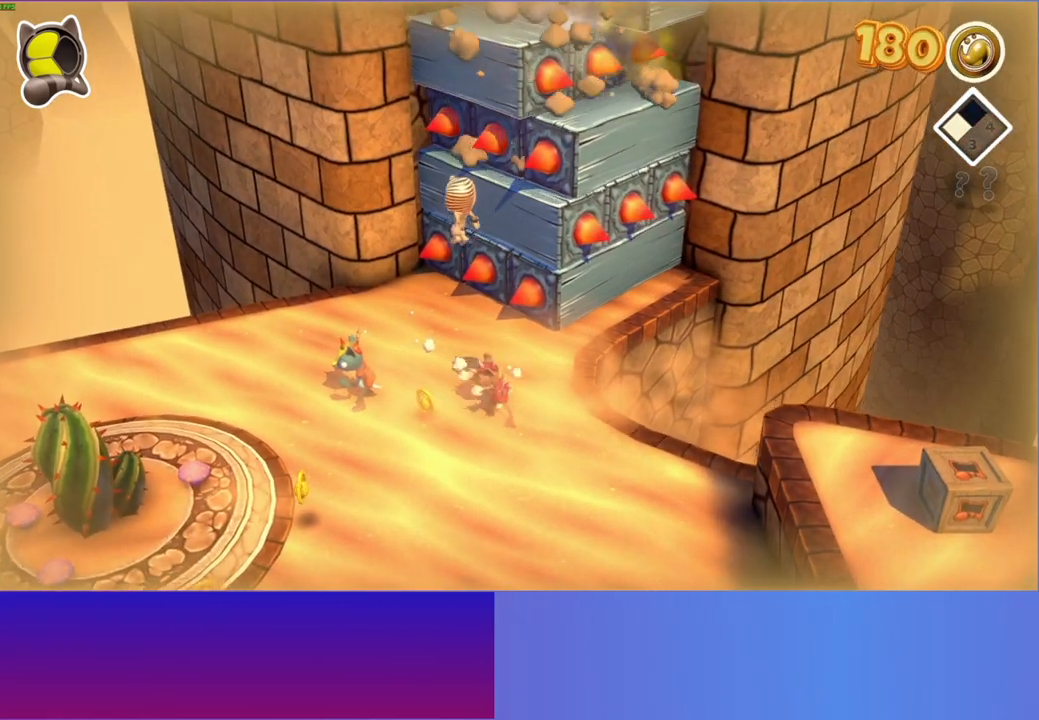
{"buttons": [], "left_stick": "center", "right_stick": "center", "events": [[17, "left_stick", "center"], [217, "left_stick", "right"], [450, "left_stick", "center"]]}
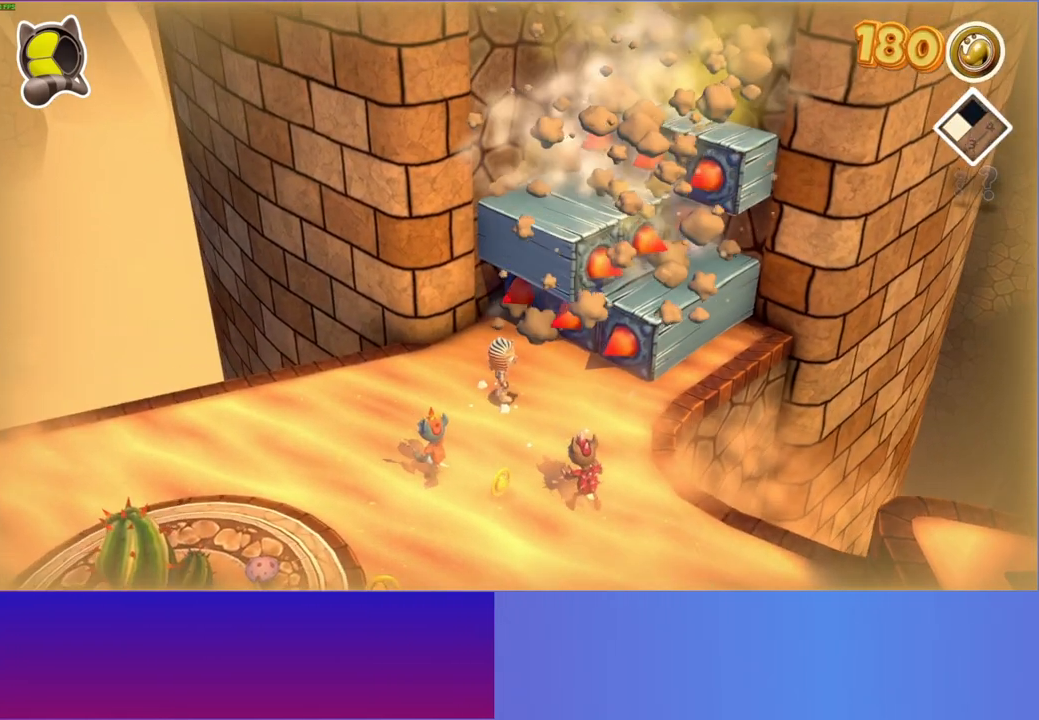
{"buttons": [], "left_stick": "up", "right_stick": "center", "events": [[100, "left_stick", "right"], [300, "left_stick", "up"]]}
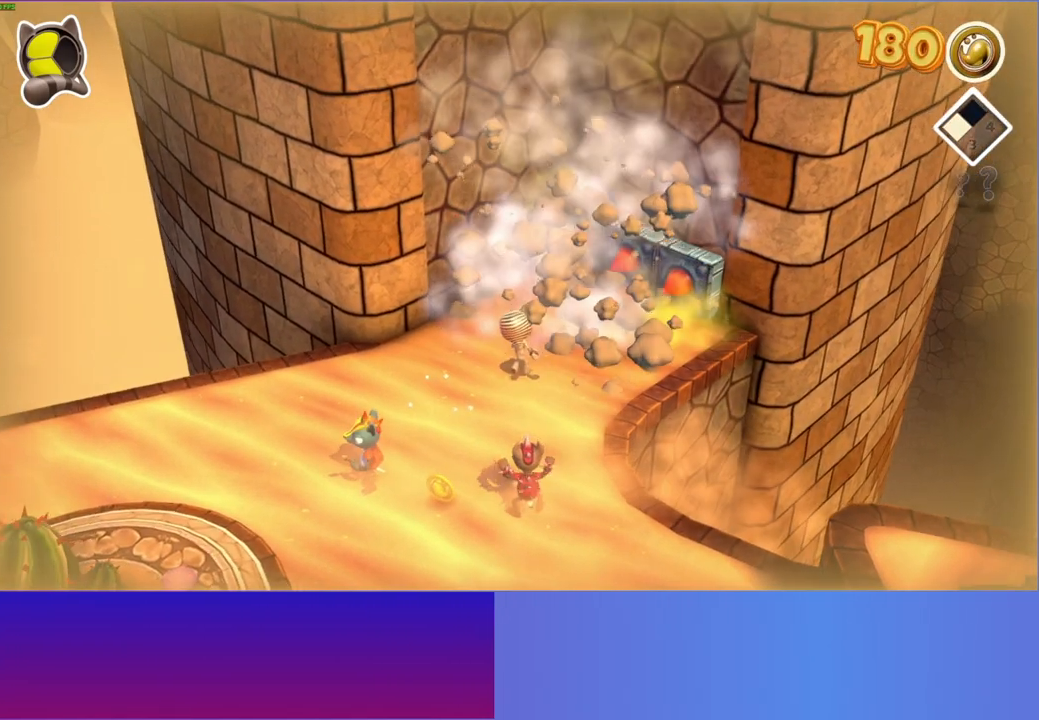
{"buttons": [], "left_stick": "center", "right_stick": "center", "events": [[50, "left_stick", "center"], [267, "left_stick", "up-right"], [350, "left_stick", "center"]]}
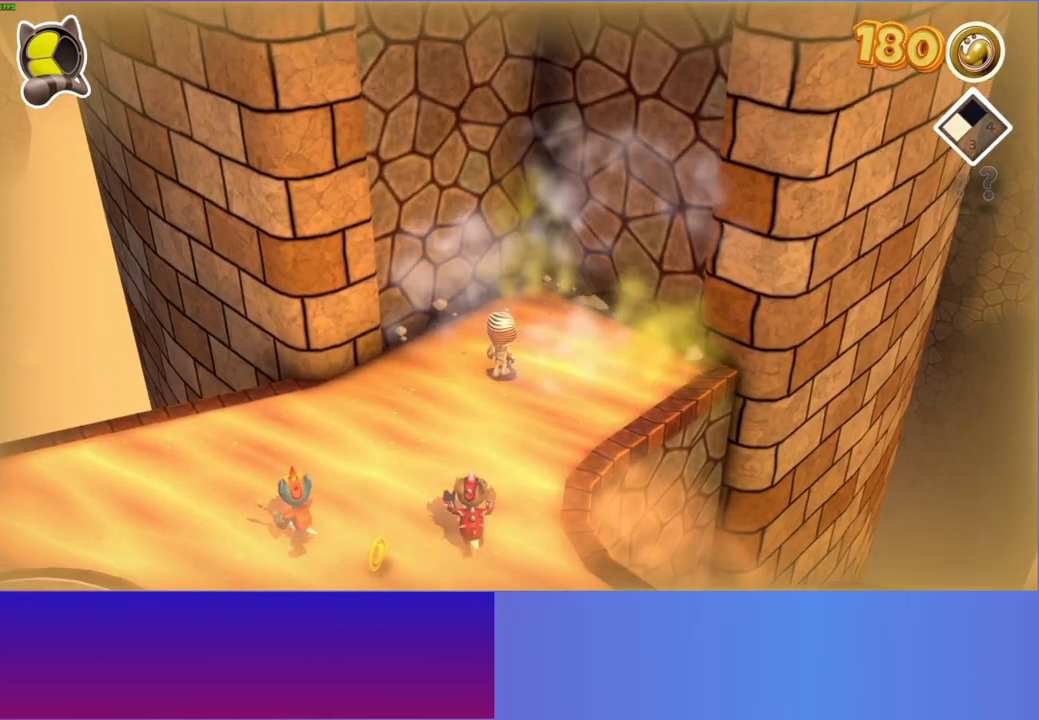
{"buttons": [], "left_stick": "center", "right_stick": "center", "events": [[117, "left_stick", "up"], [200, "left_stick", "center"]]}
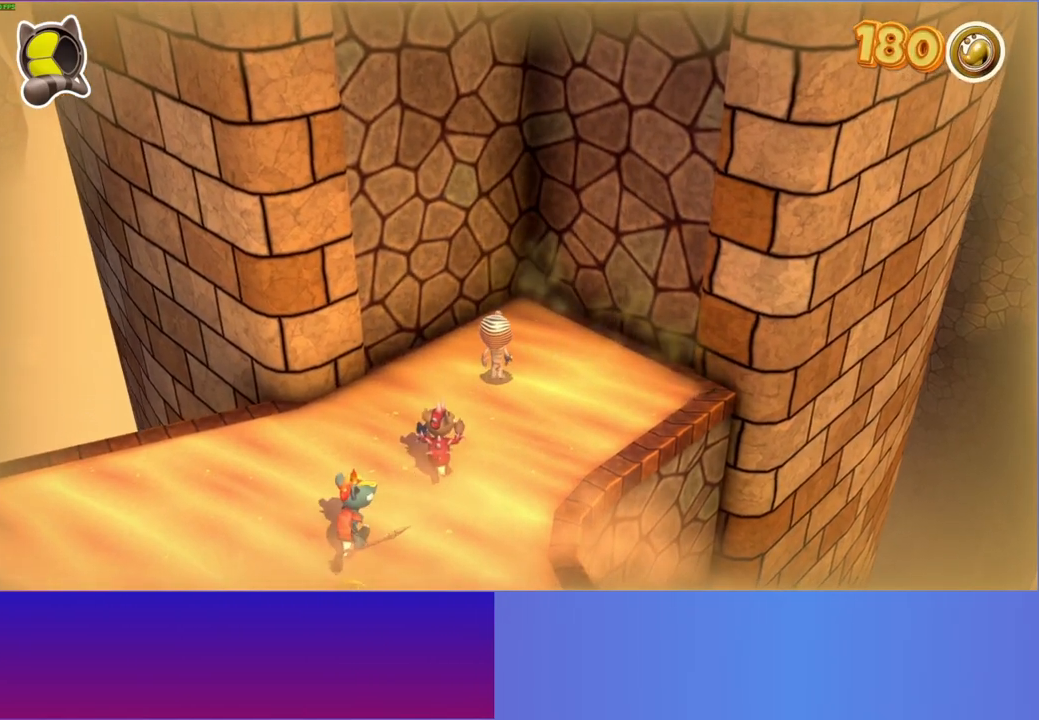
{"buttons": [], "left_stick": "center", "right_stick": "center", "events": []}
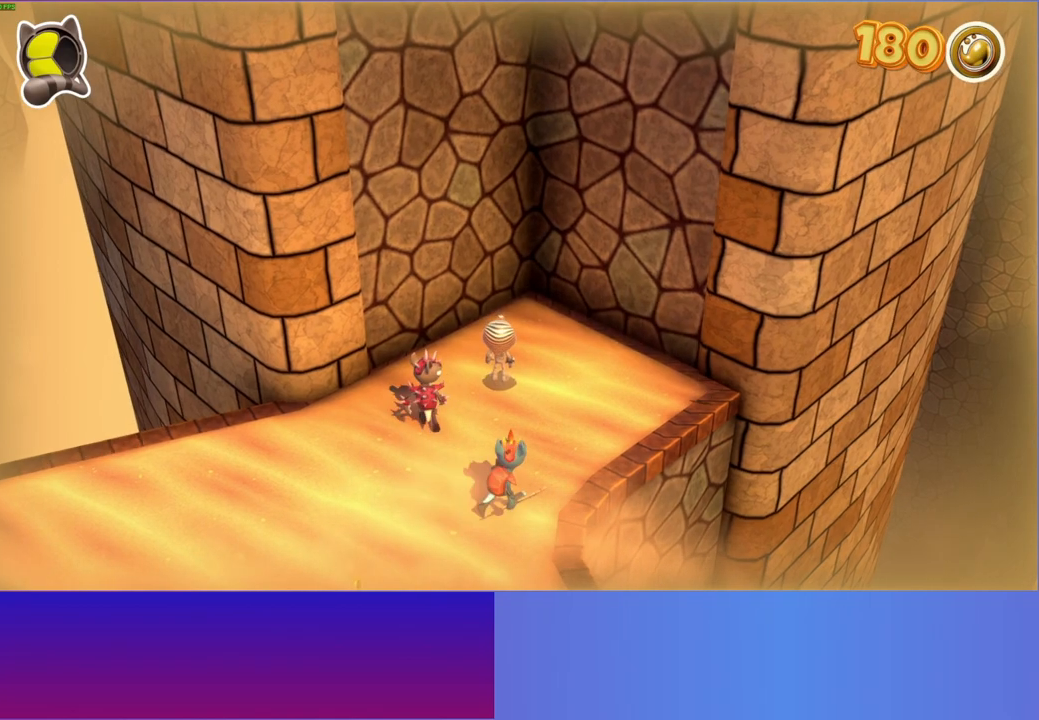
{"buttons": [], "left_stick": "center", "right_stick": "center", "events": [[100, "left_stick", "right"], [217, "left_stick", "center"]]}
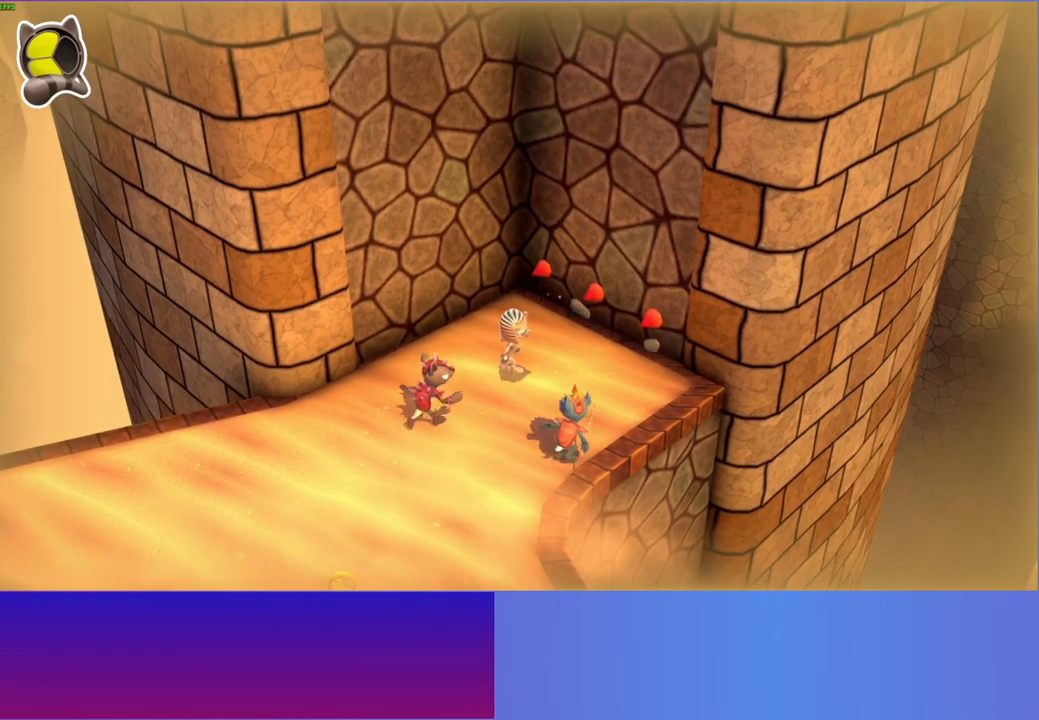
{"buttons": [], "left_stick": "center", "right_stick": "center", "events": [[83, "A", "down"], [450, "A", "up"]]}
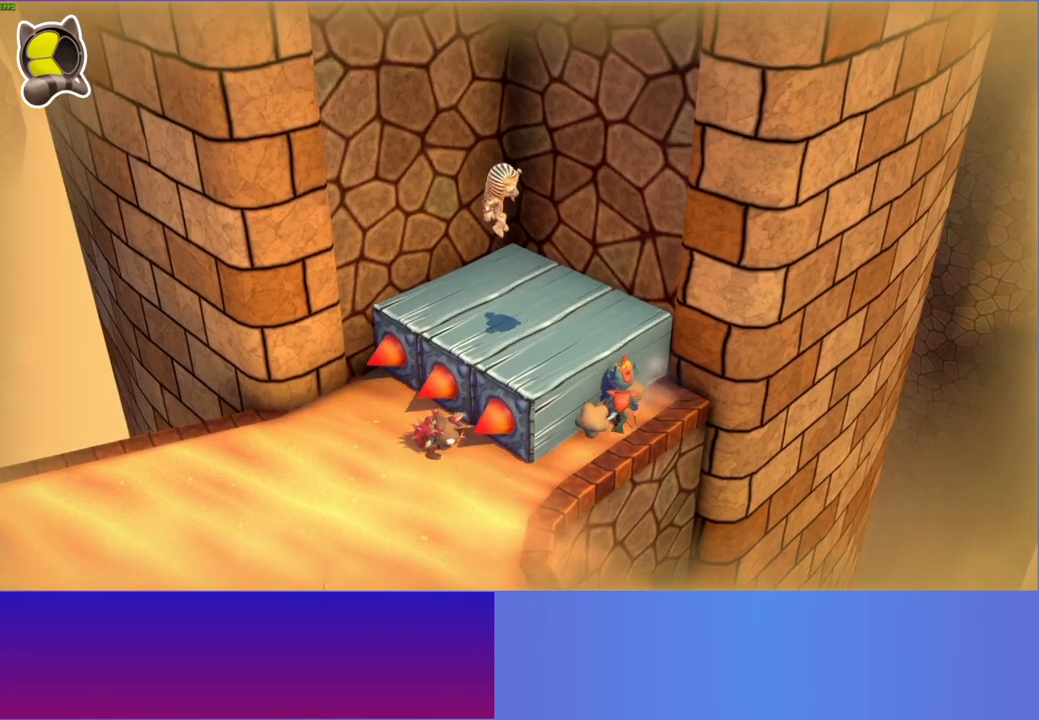
{"buttons": [], "left_stick": "center", "right_stick": "center", "events": []}
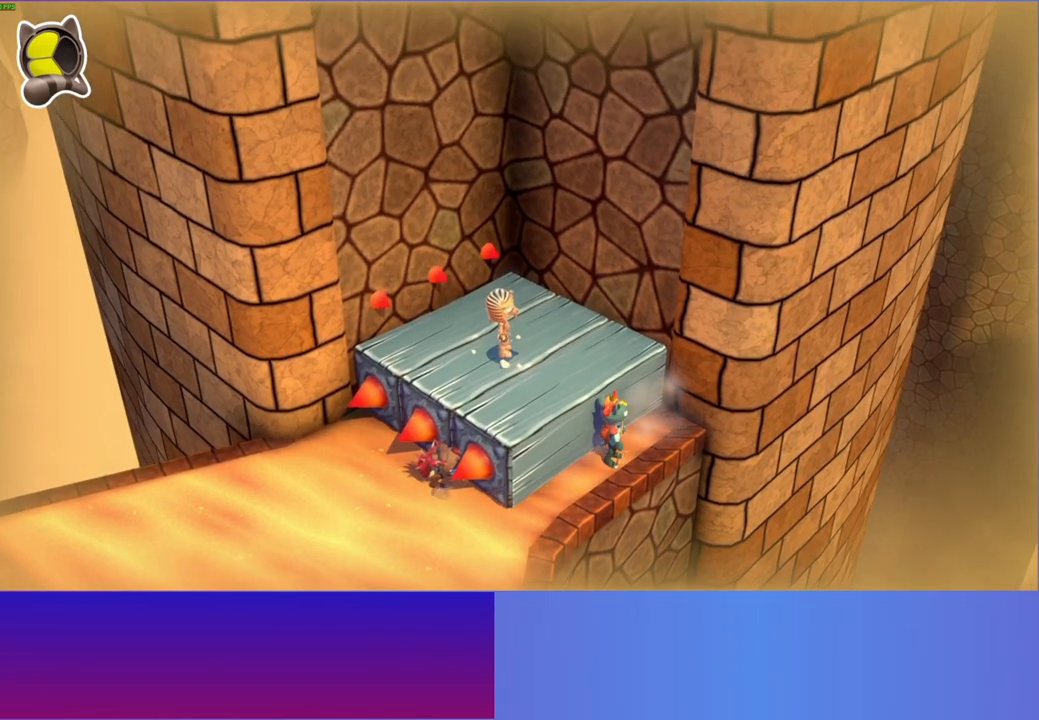
{"buttons": [], "left_stick": "center", "right_stick": "center", "events": [[50, "A", "down"], [100, "left_stick", "up-left"], [367, "left_stick", "center"], [383, "A", "up"]]}
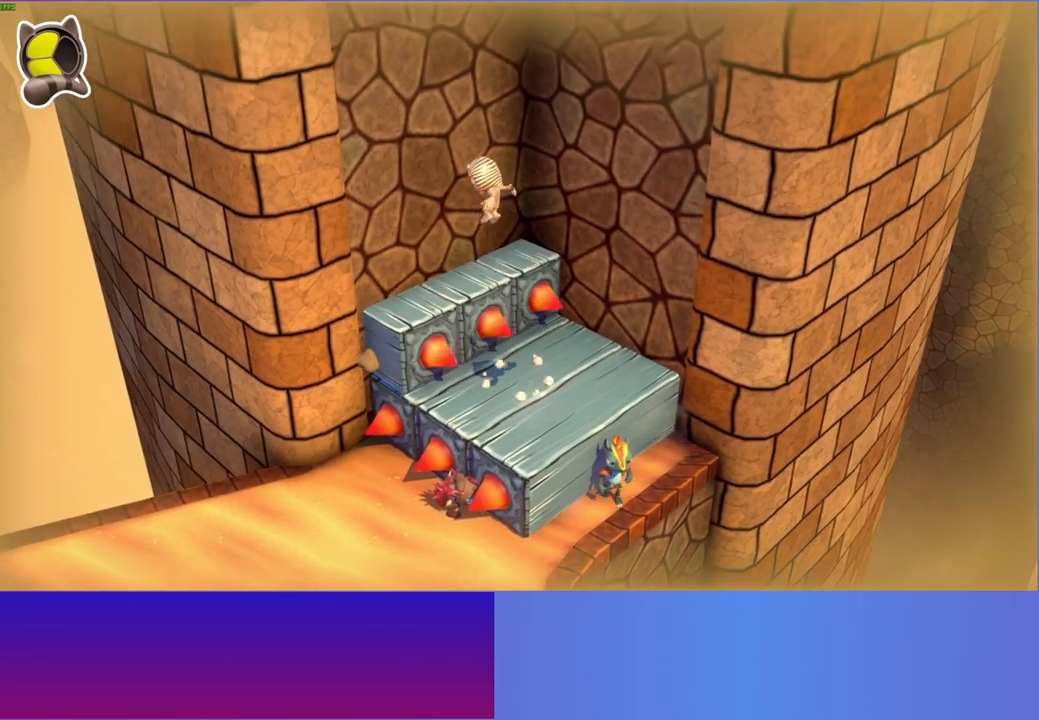
{"buttons": [], "left_stick": "down", "right_stick": "center", "events": [[17, "Y", "down"], [133, "Y", "up"], [500, "left_stick", "down"]]}
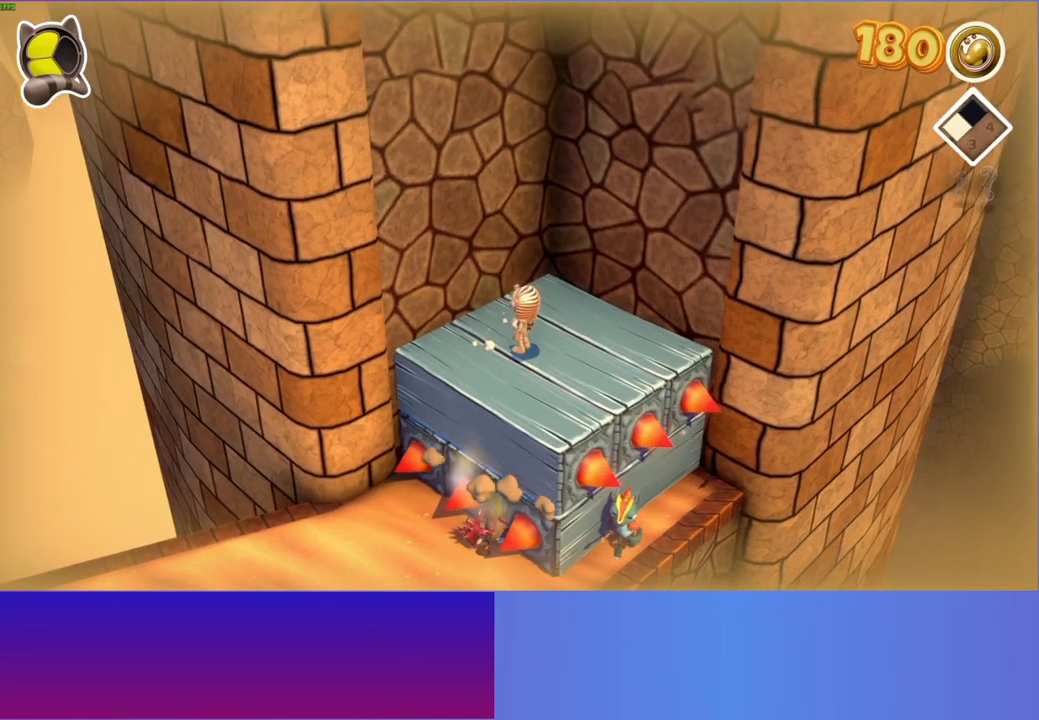
{"buttons": ["A"], "left_stick": "up-right", "right_stick": "center", "events": [[150, "left_stick", "center"], [250, "A", "down"], [283, "left_stick", "up-right"]]}
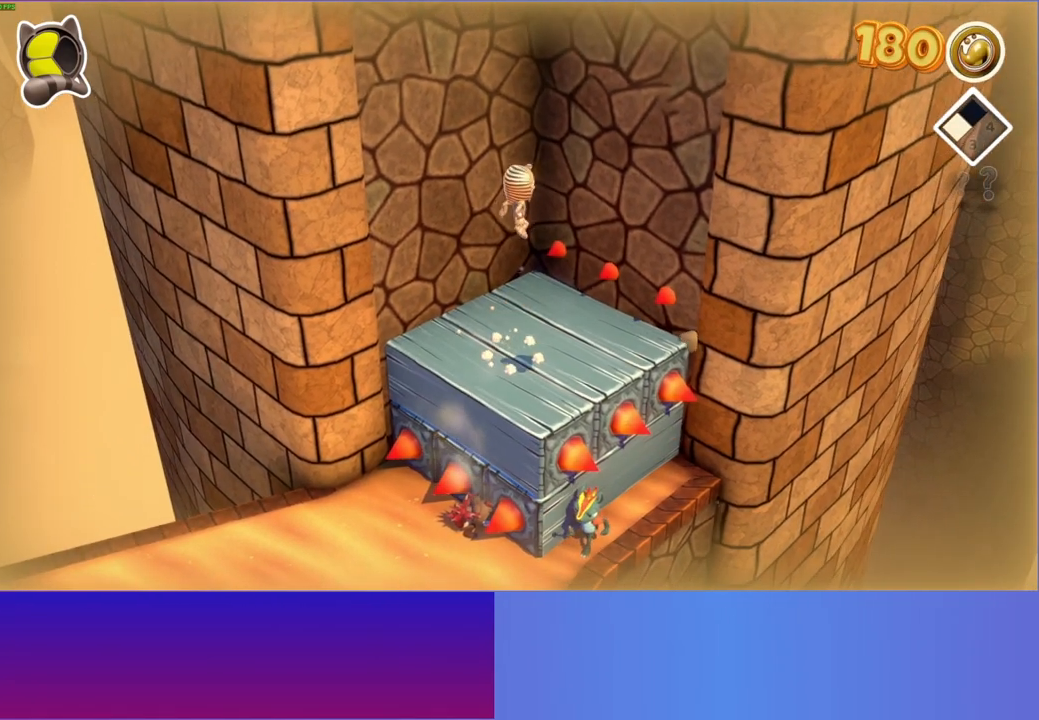
{"buttons": [], "left_stick": "down", "right_stick": "center", "events": [[67, "left_stick", "center"], [100, "A", "up"], [217, "Y", "down"], [317, "Y", "up"], [450, "left_stick", "down"]]}
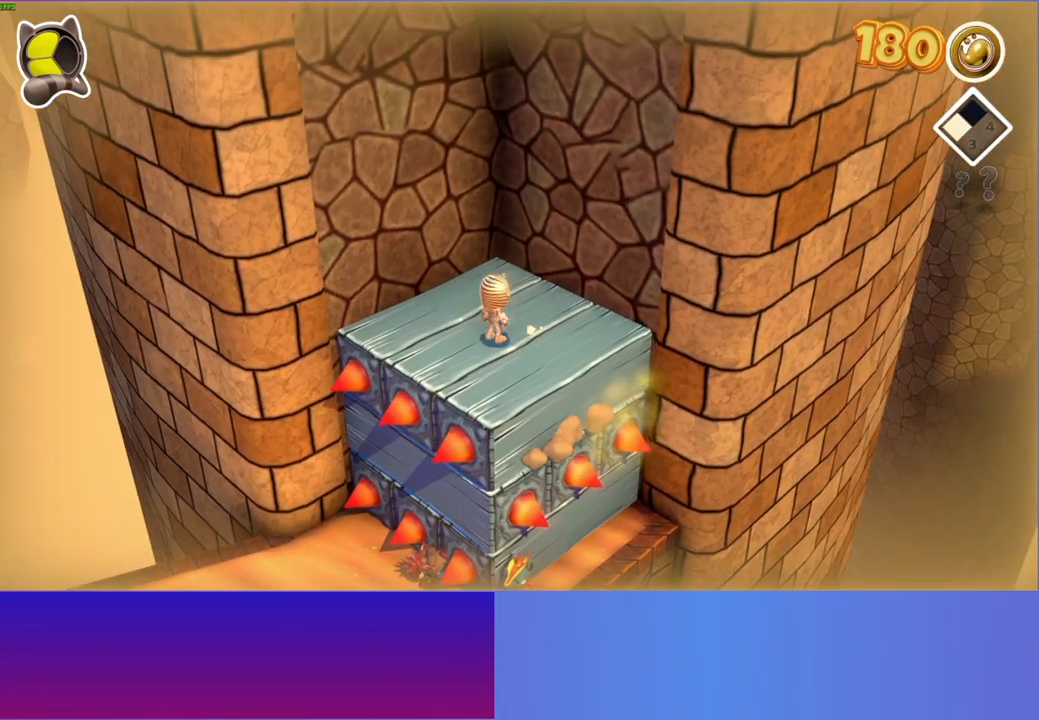
{"buttons": [], "left_stick": "up", "right_stick": "center", "events": [[133, "left_stick", "center"], [467, "left_stick", "up"]]}
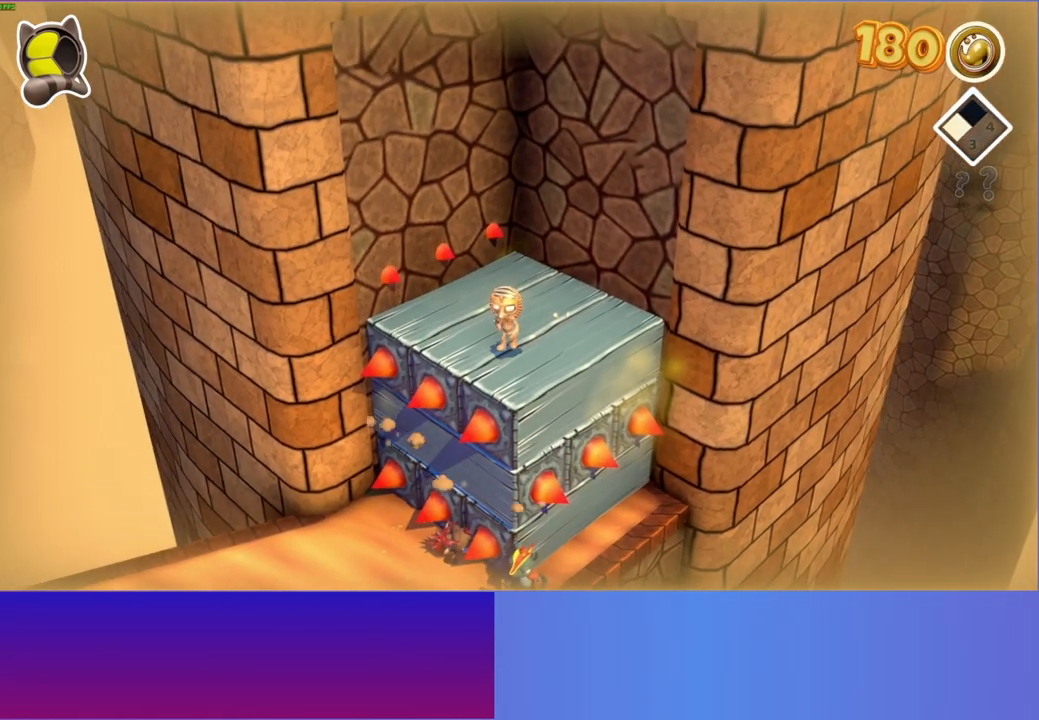
{"buttons": [], "left_stick": "center", "right_stick": "center", "events": [[50, "left_stick", "up-left"], [83, "A", "down"], [350, "A", "up"], [350, "left_stick", "center"]]}
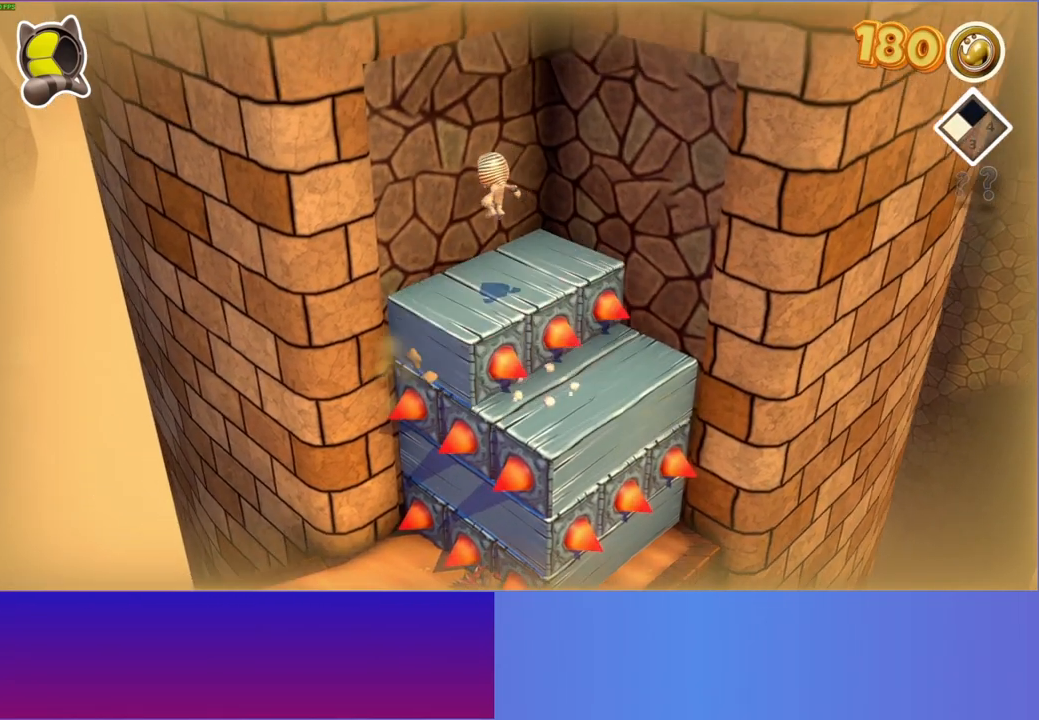
{"buttons": [], "left_stick": "center", "right_stick": "center", "events": [[17, "Y", "down"], [100, "left_stick", "down"], [150, "Y", "up"], [350, "left_stick", "center"]]}
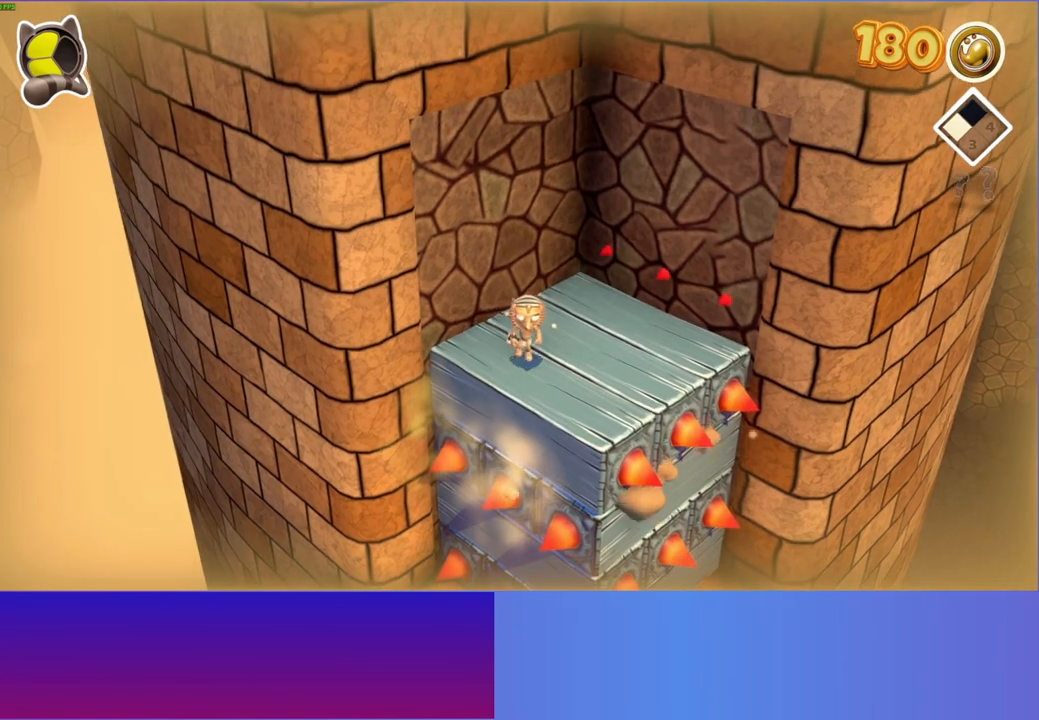
{"buttons": ["A"], "left_stick": "up-right", "right_stick": "center", "events": [[283, "left_stick", "up-right"], [317, "A", "down"]]}
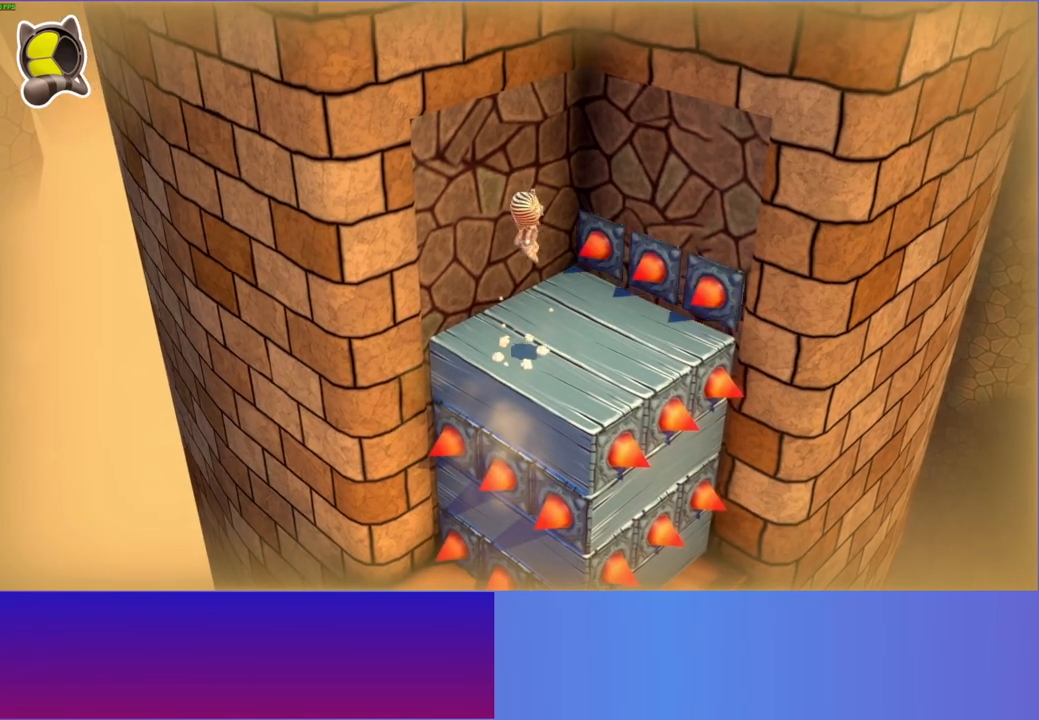
{"buttons": [], "left_stick": "down", "right_stick": "center", "events": [[50, "A", "up"], [50, "left_stick", "center"], [200, "Y", "down"], [300, "Y", "up"], [417, "left_stick", "down"]]}
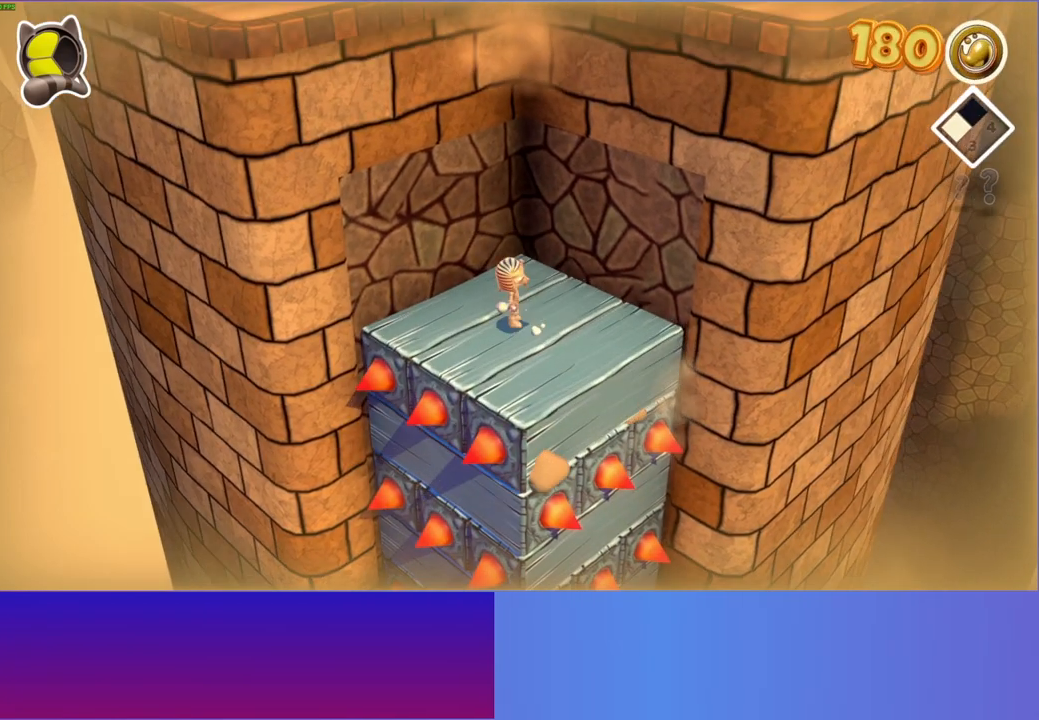
{"buttons": ["A"], "left_stick": "up-left", "right_stick": "center", "events": [[117, "left_stick", "center"], [467, "left_stick", "up-left"], [483, "A", "down"]]}
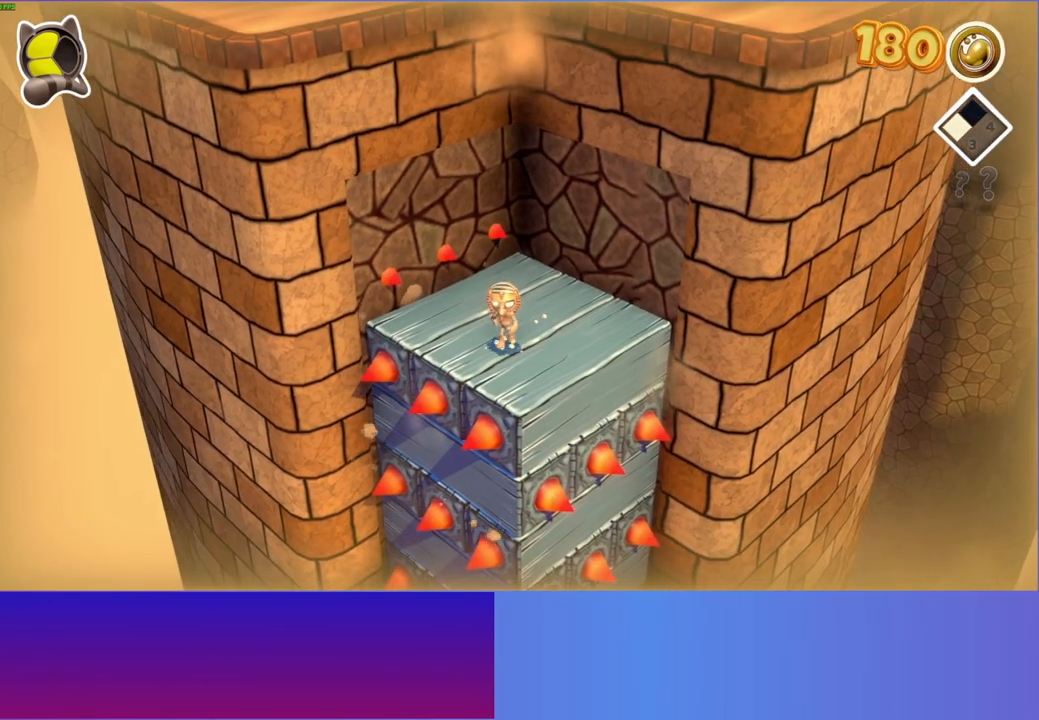
{"buttons": ["Y"], "left_stick": "center", "right_stick": "center", "events": [[283, "A", "up"], [300, "left_stick", "center"], [433, "Y", "down"]]}
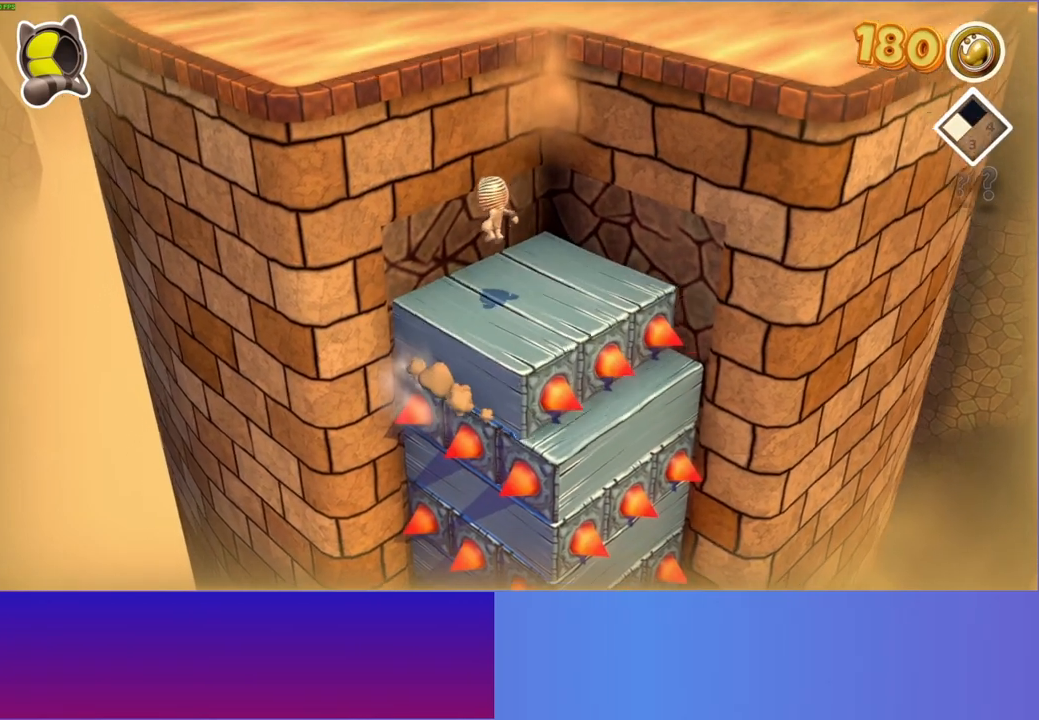
{"buttons": [], "left_stick": "down", "right_stick": "center", "events": [[50, "Y", "up"], [83, "left_stick", "right"], [217, "left_stick", "center"], [350, "left_stick", "down"]]}
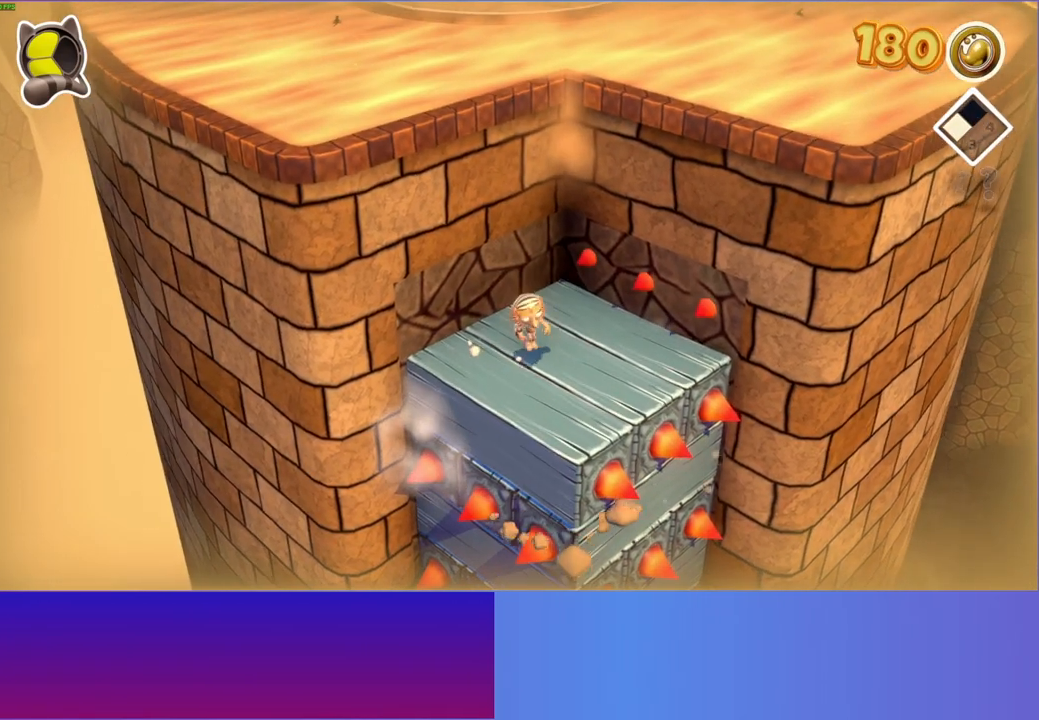
{"buttons": [], "left_stick": "up", "right_stick": "center", "events": [[17, "left_stick", "center"], [183, "left_stick", "up"], [217, "A", "down"], [450, "A", "up"]]}
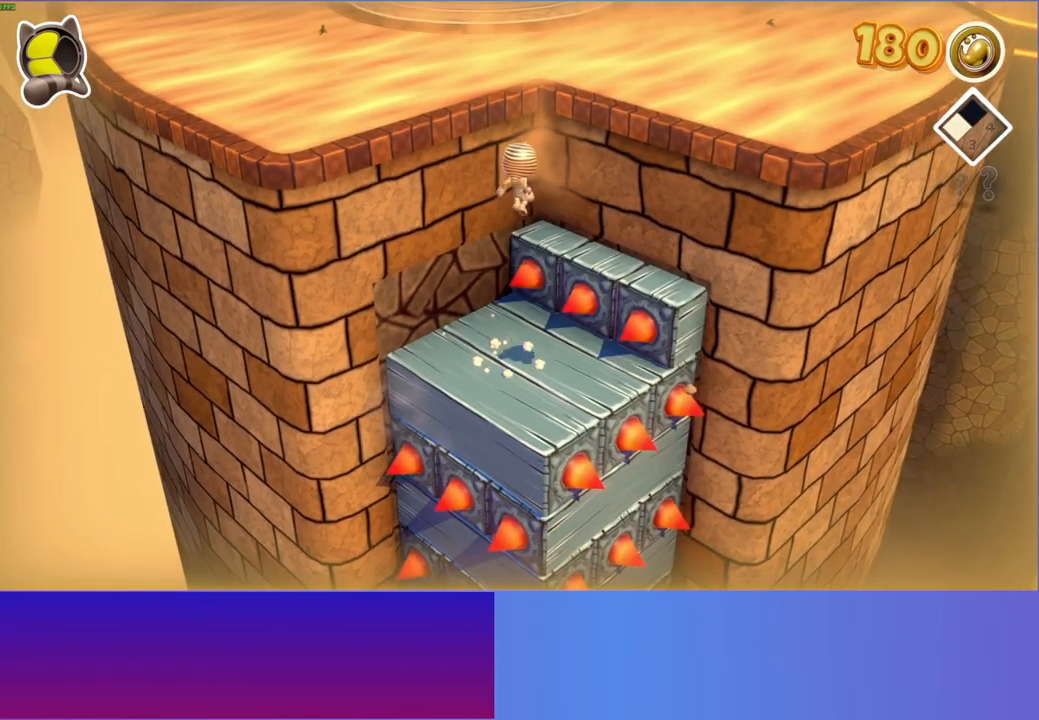
{"buttons": ["A"], "left_stick": "up", "right_stick": "center", "events": [[383, "A", "down"]]}
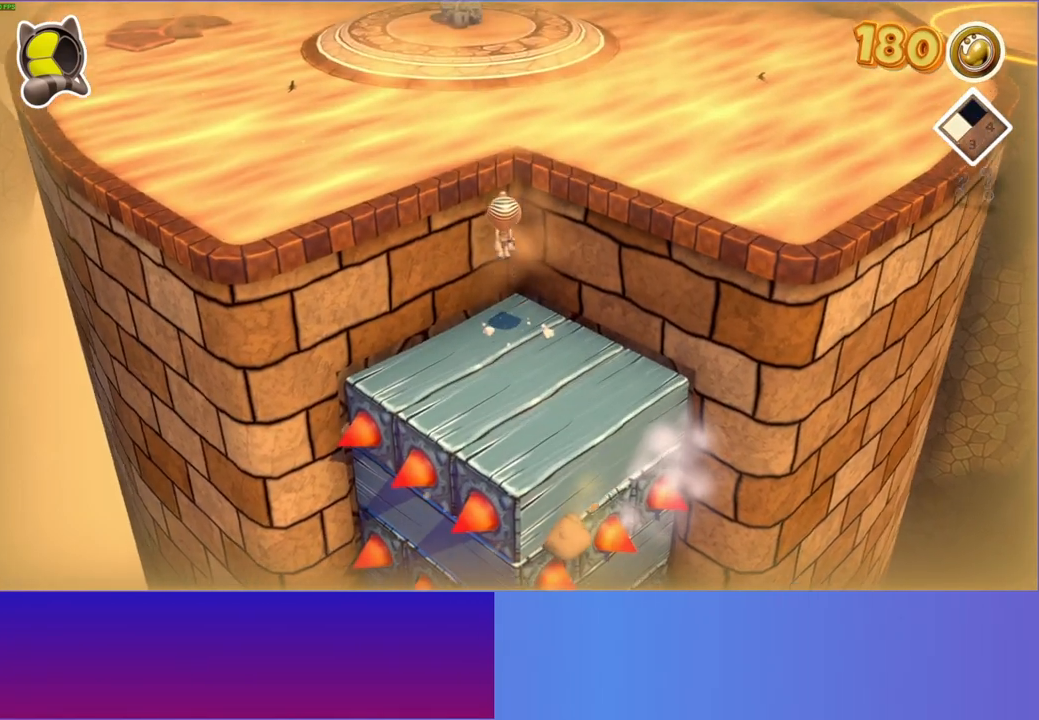
{"buttons": ["Y"], "left_stick": "up", "right_stick": "center", "events": [[283, "A", "up"], [433, "Y", "down"]]}